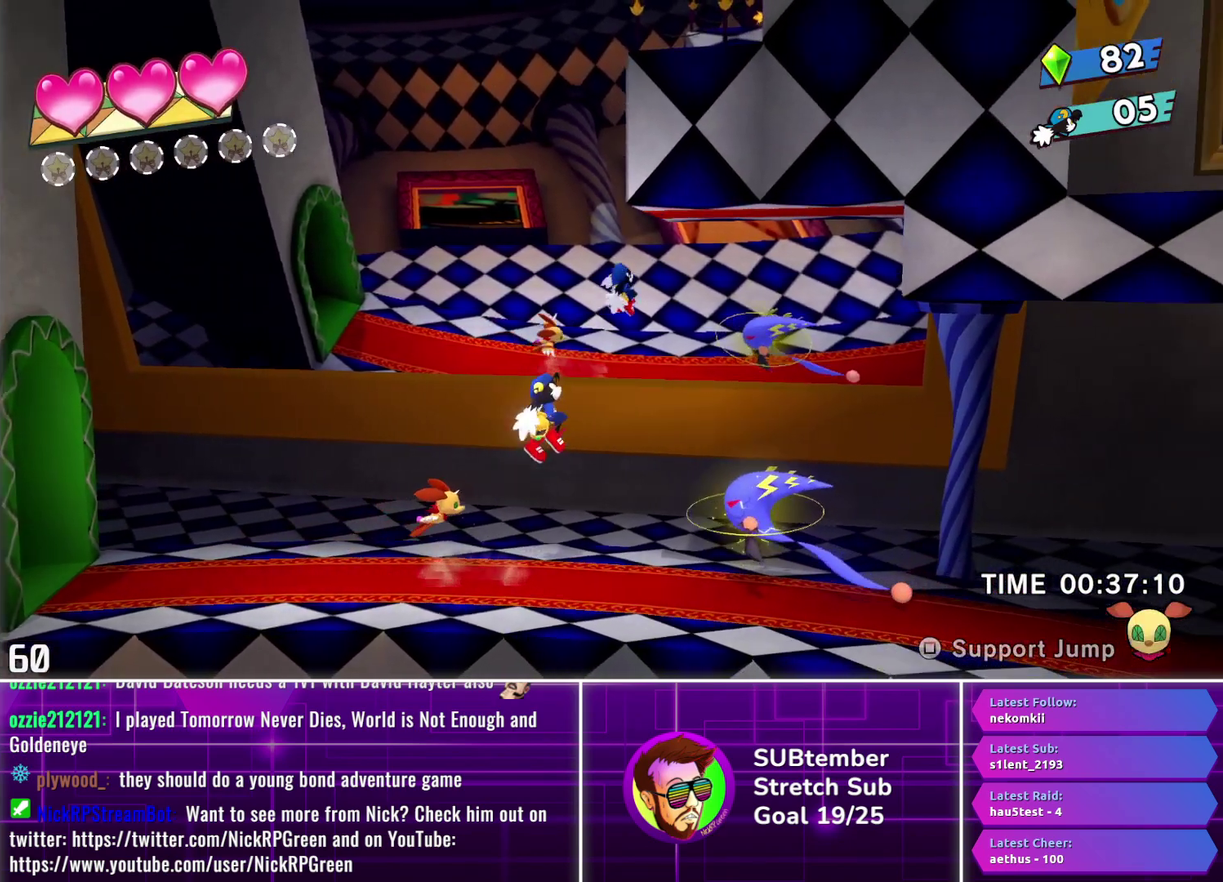
Gameplay with a controller (PlayStation layout); each line is a JSON object with the inputs held at the frame after it. "events" lists button and stick changes between this image and that frame as [ms after this image, input, new state], when the widget could be followed in between. Not read: R3 right_stick.
{"buttons": ["DPAD_RIGHT"], "left_stick": "center", "events": [[183, "SQUARE", "down"], [267, "SQUARE", "up"]]}
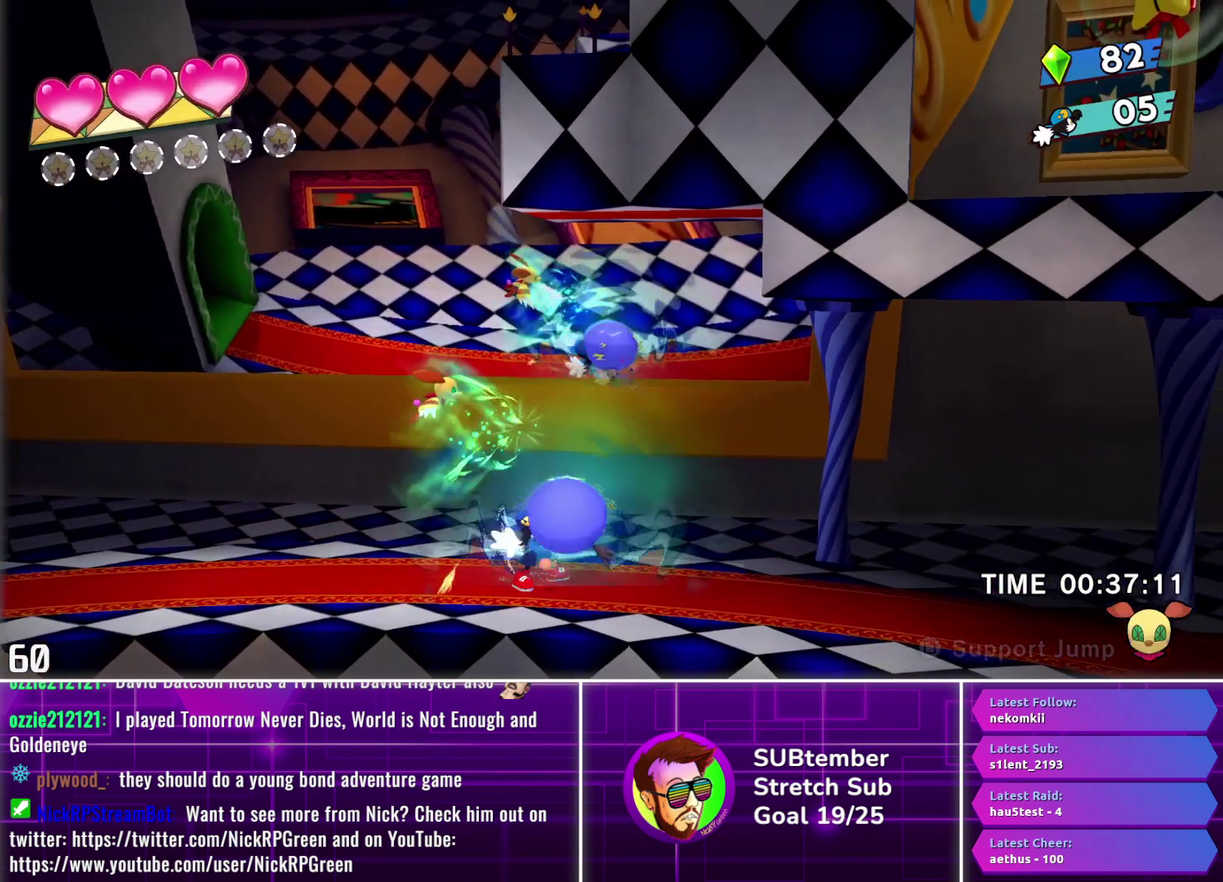
{"buttons": ["DPAD_RIGHT"], "left_stick": "center", "events": []}
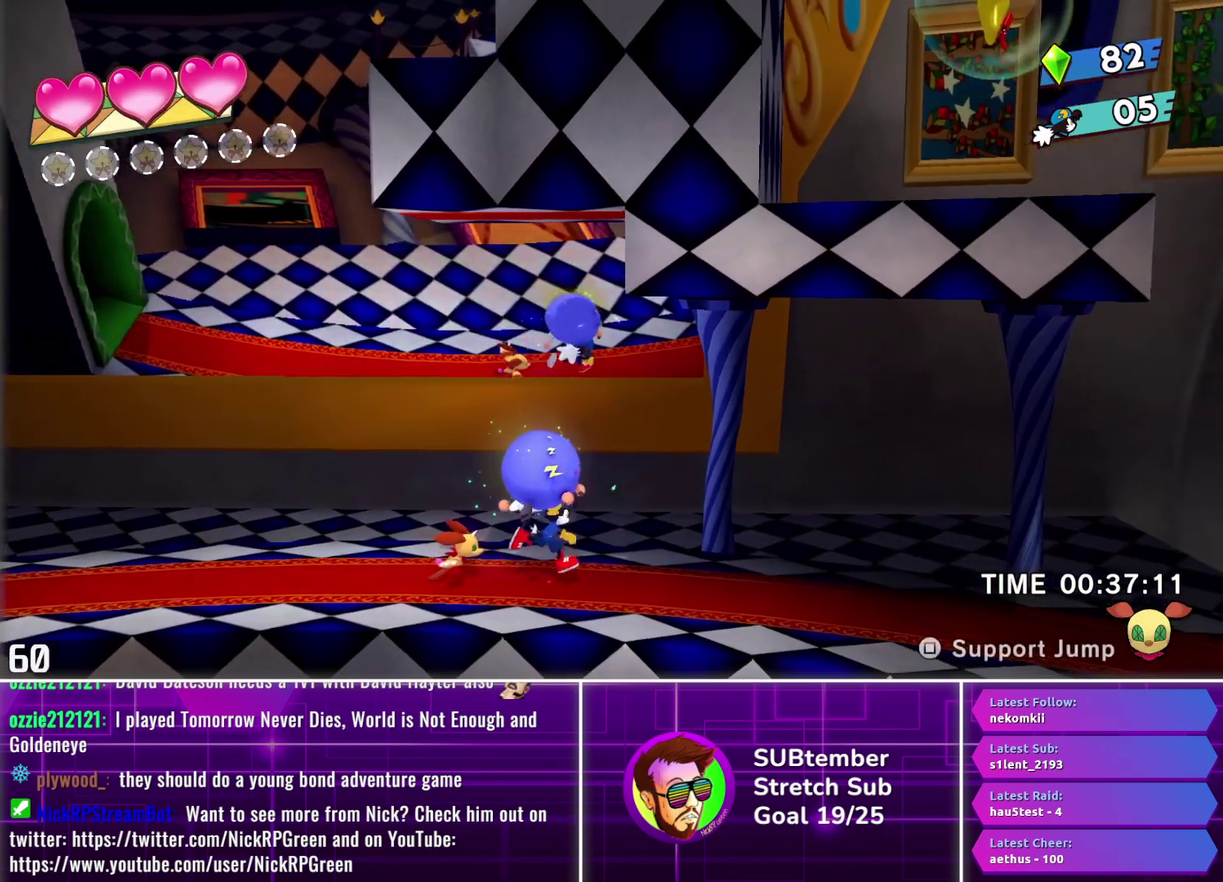
{"buttons": ["DPAD_RIGHT"], "left_stick": "center", "events": []}
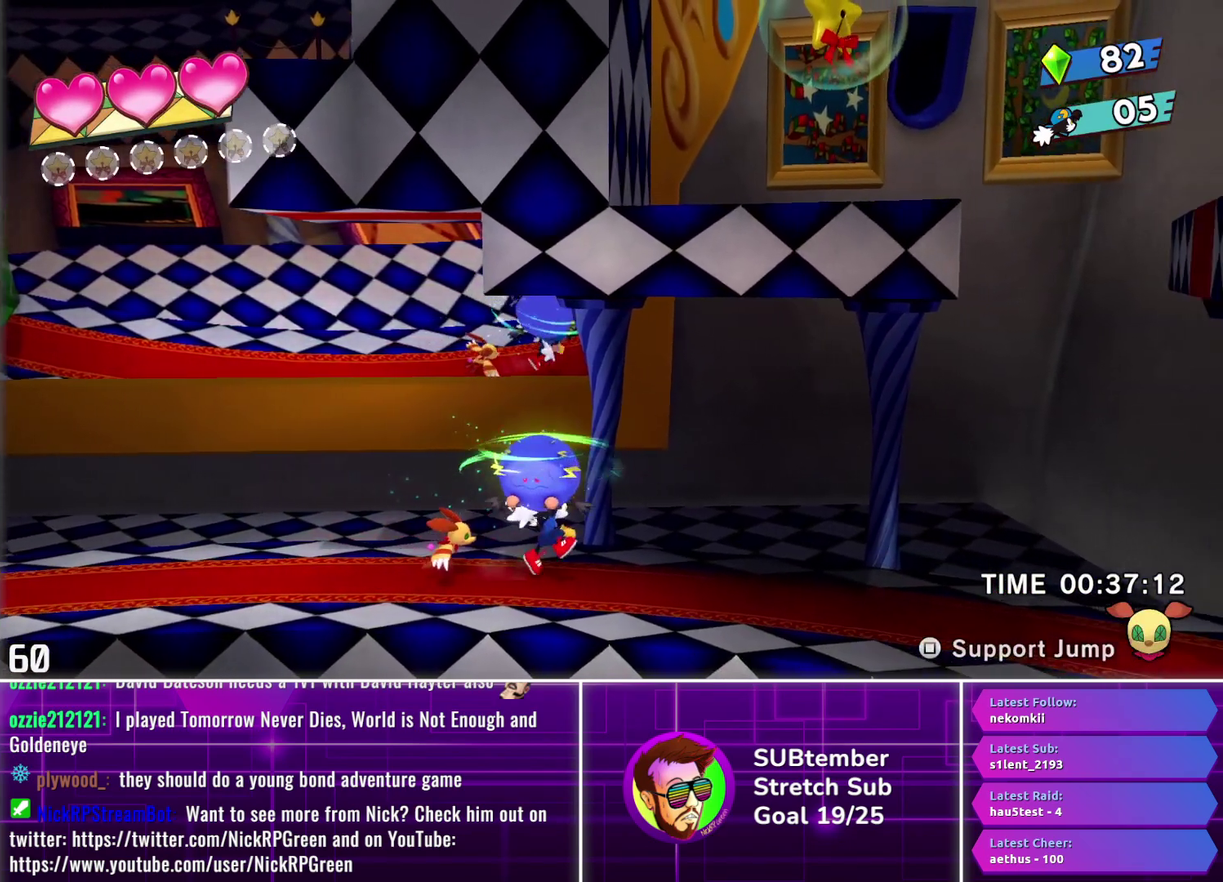
{"buttons": ["DPAD_RIGHT"], "left_stick": "center", "events": []}
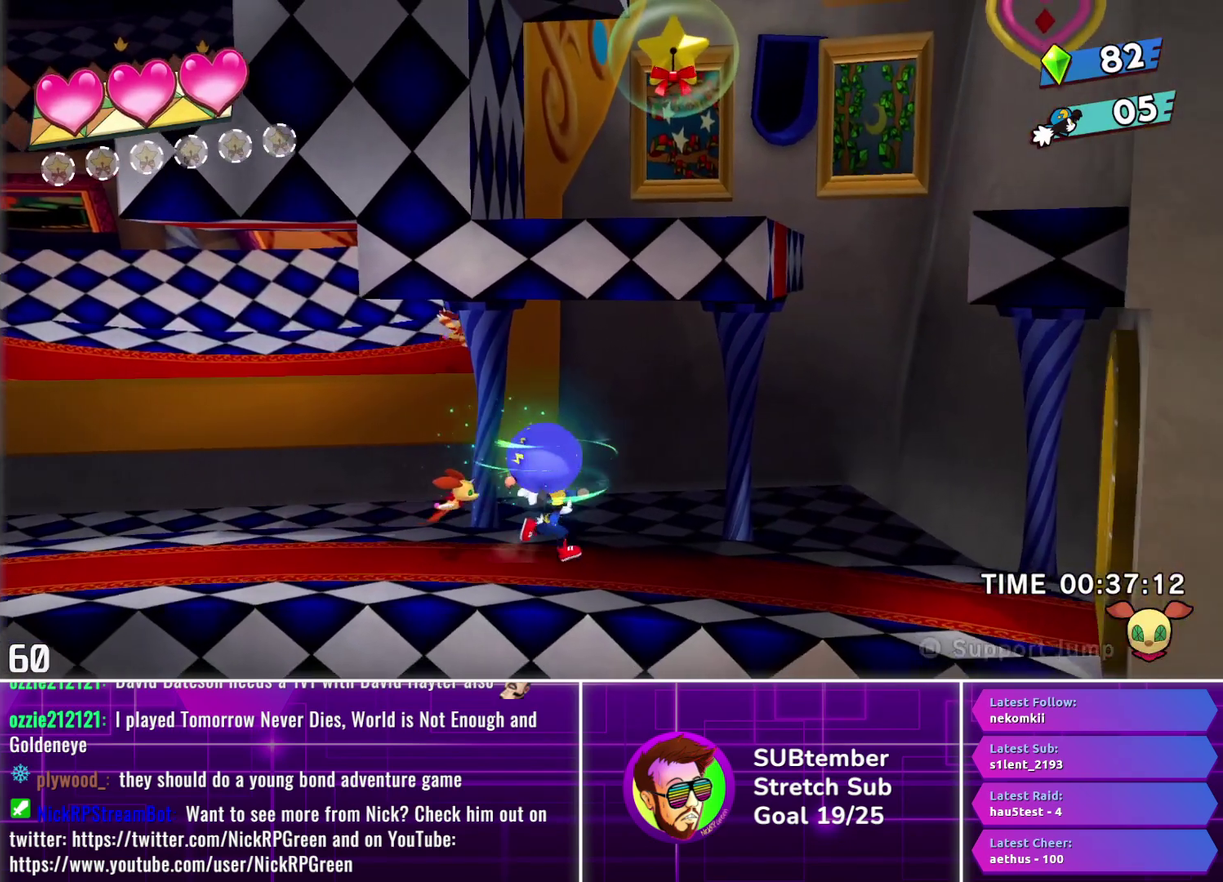
{"buttons": ["DPAD_RIGHT"], "left_stick": "center", "events": []}
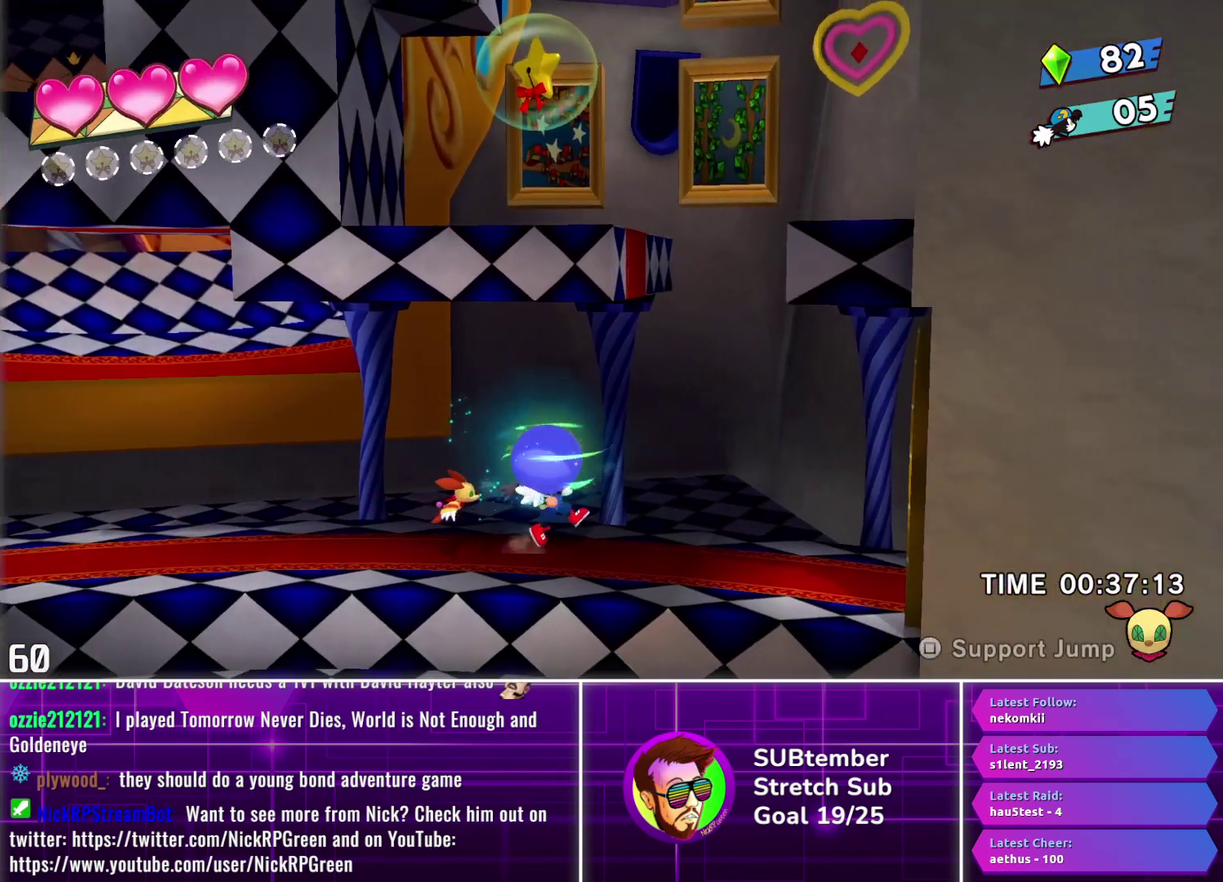
{"buttons": ["DPAD_RIGHT"], "left_stick": "center", "events": []}
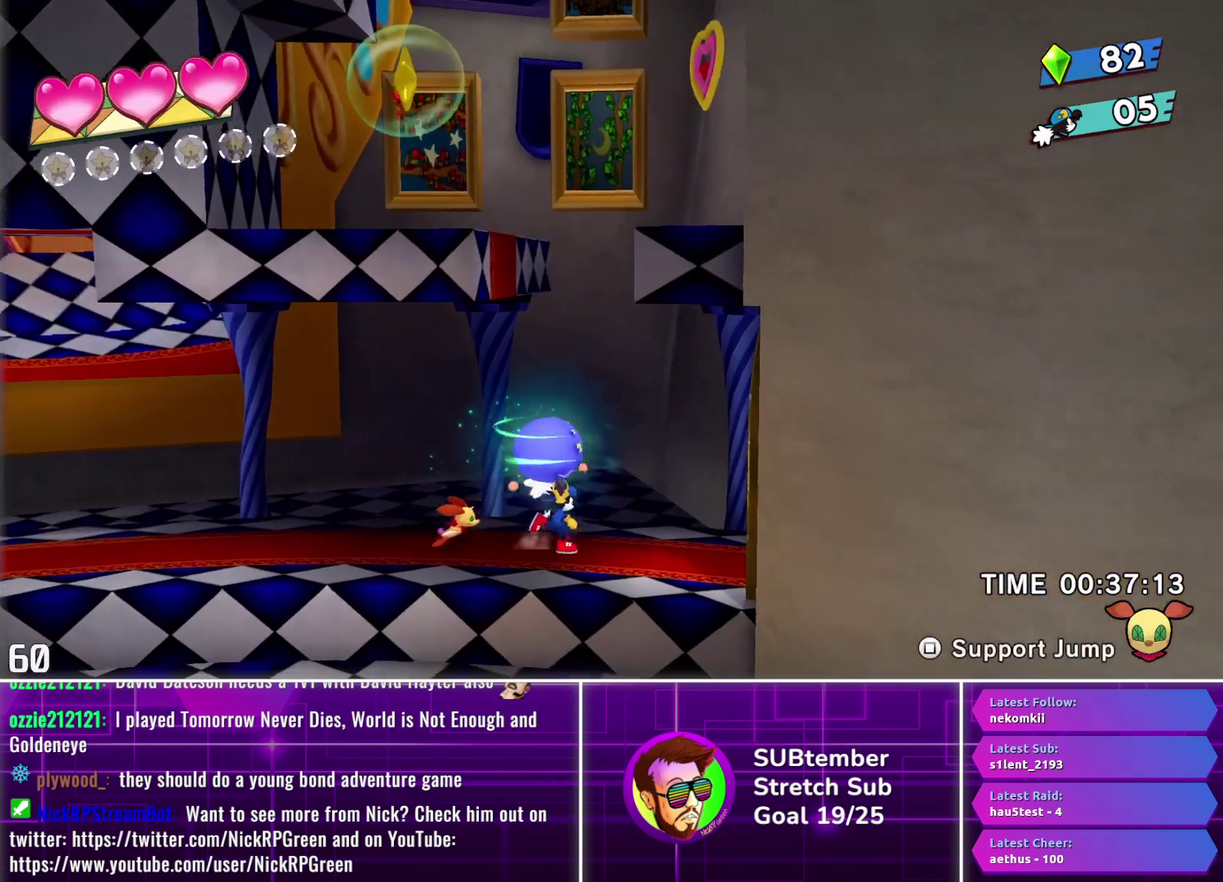
{"buttons": ["DPAD_RIGHT"], "left_stick": "center", "events": []}
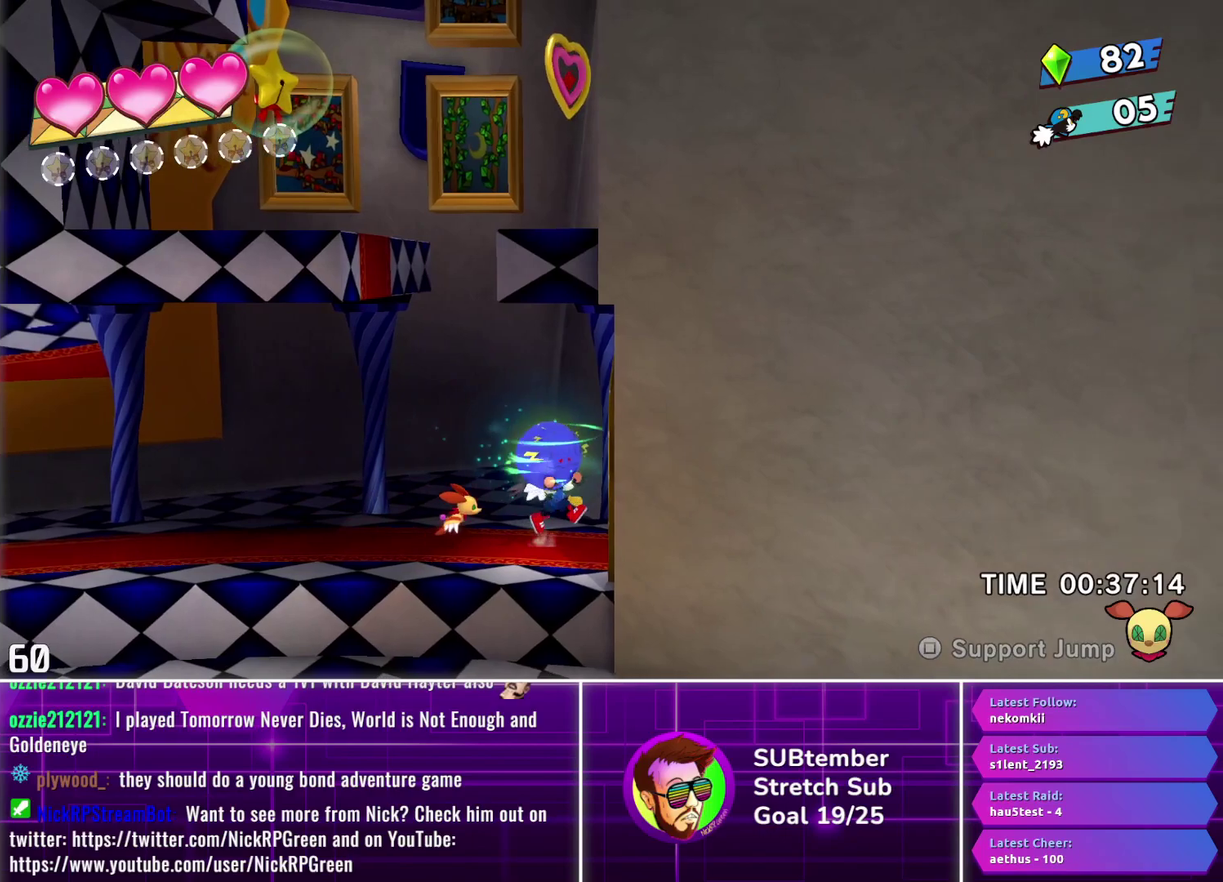
{"buttons": ["DPAD_RIGHT"], "left_stick": "center", "events": []}
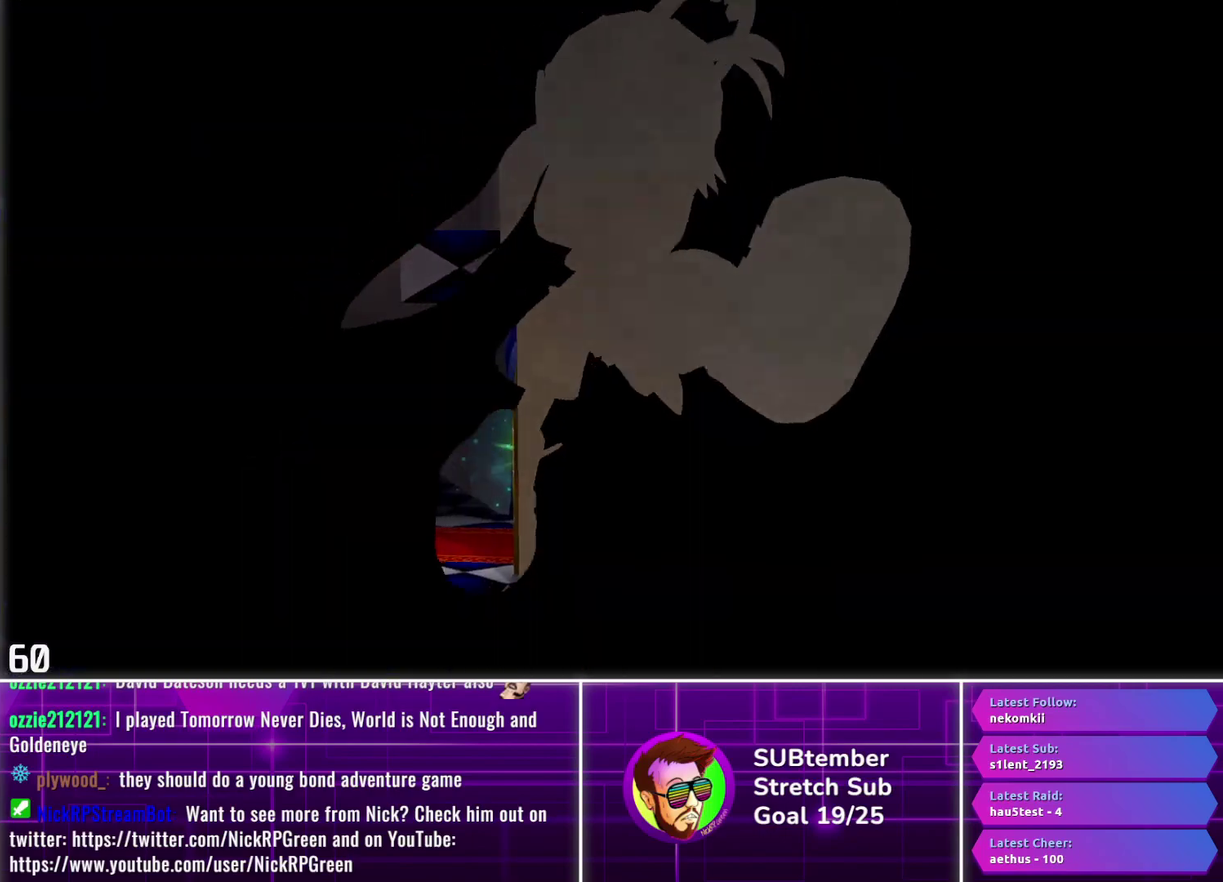
{"buttons": ["DPAD_RIGHT"], "left_stick": "center", "events": []}
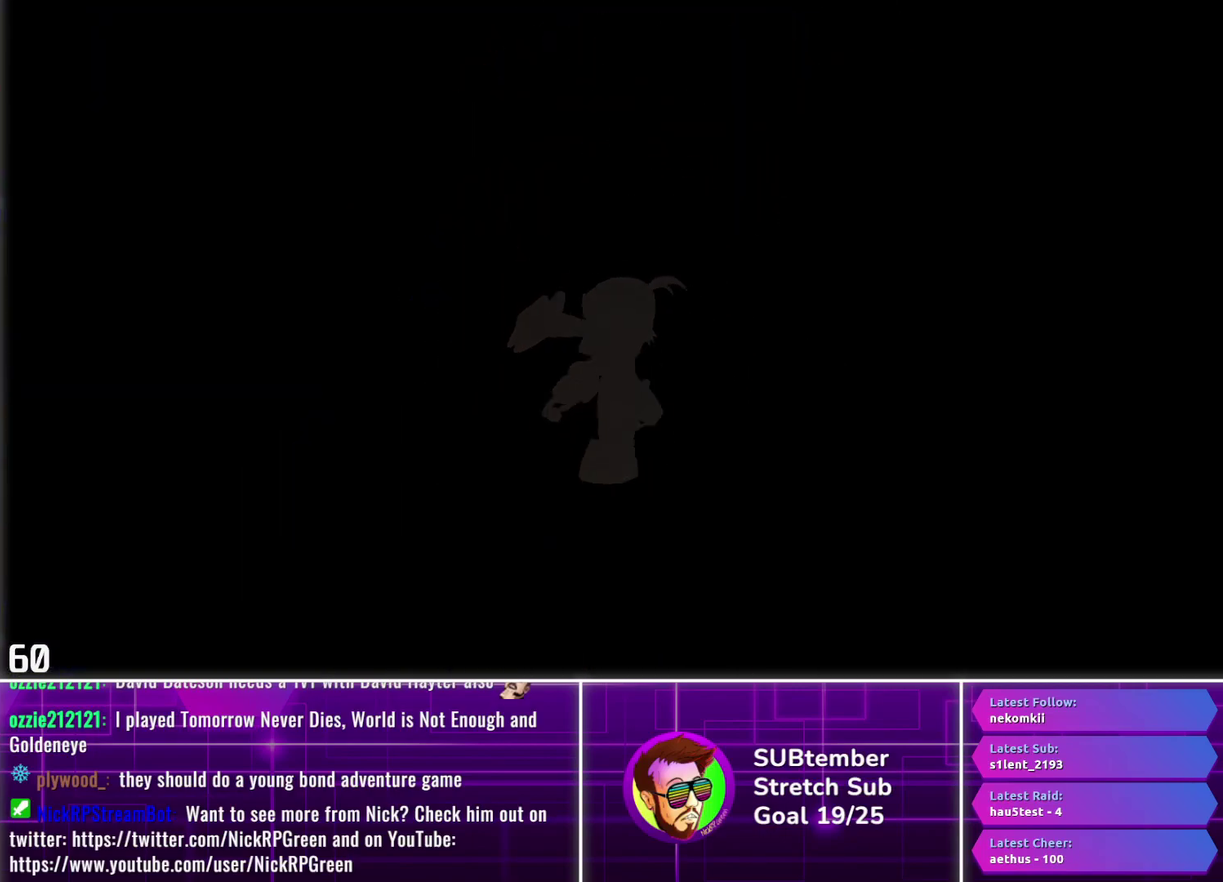
{"buttons": ["DPAD_RIGHT"], "left_stick": "center", "events": []}
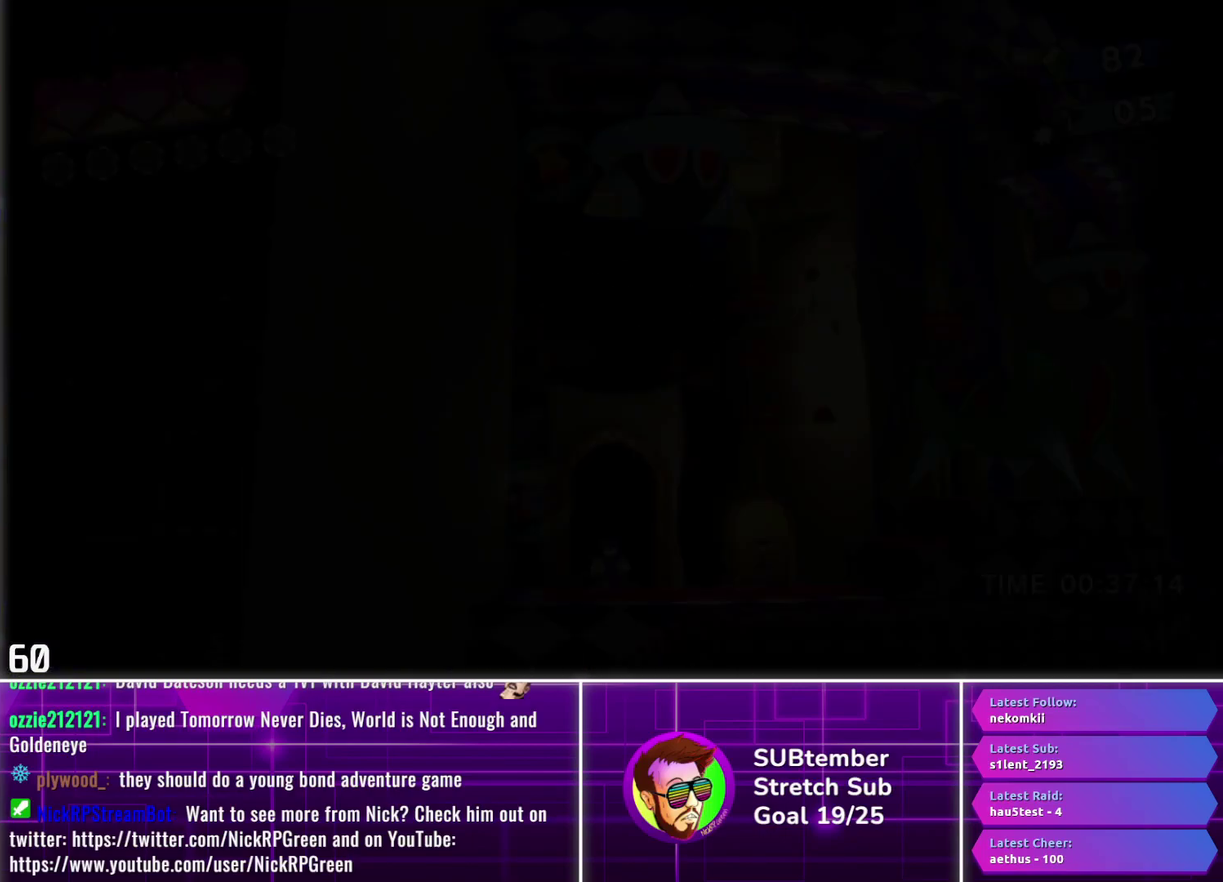
{"buttons": ["DPAD_RIGHT"], "left_stick": "center", "events": []}
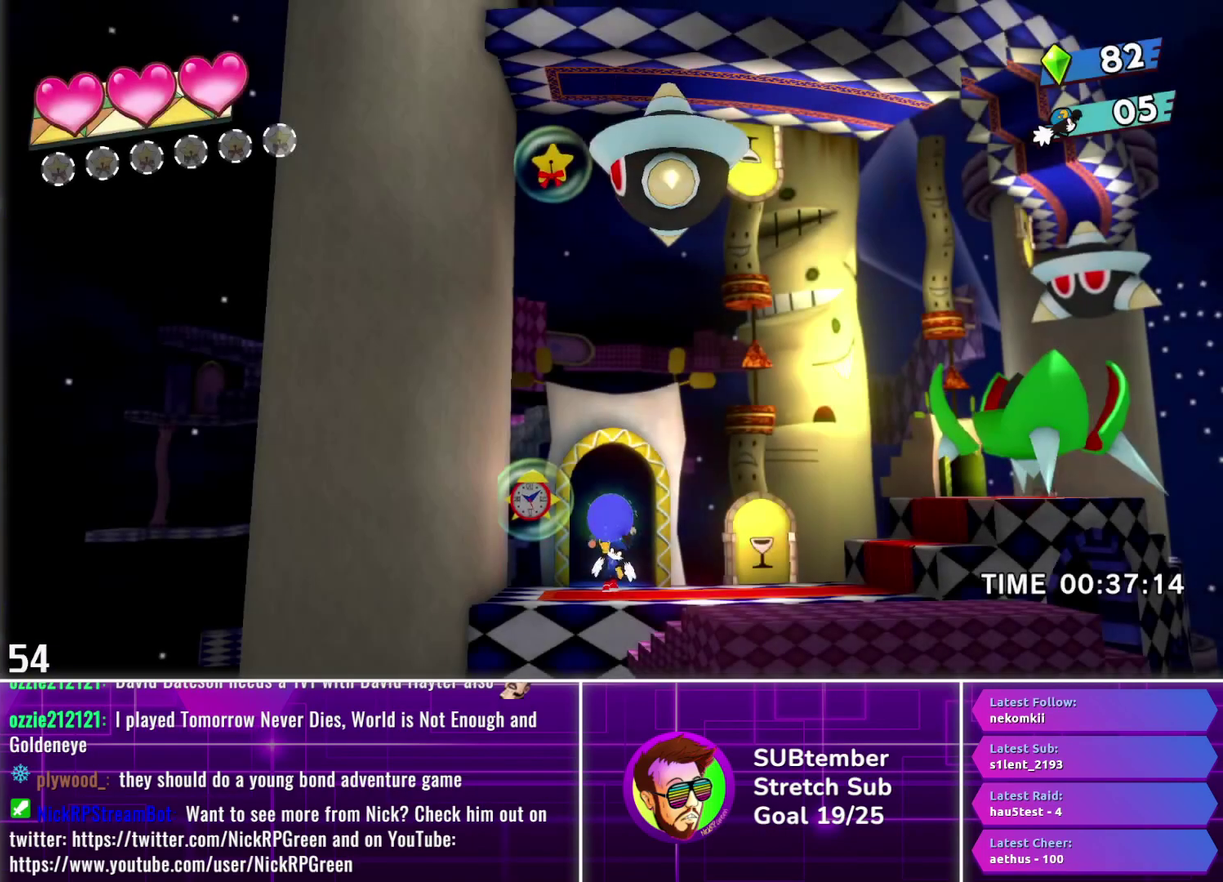
{"buttons": ["DPAD_RIGHT"], "left_stick": "center", "events": []}
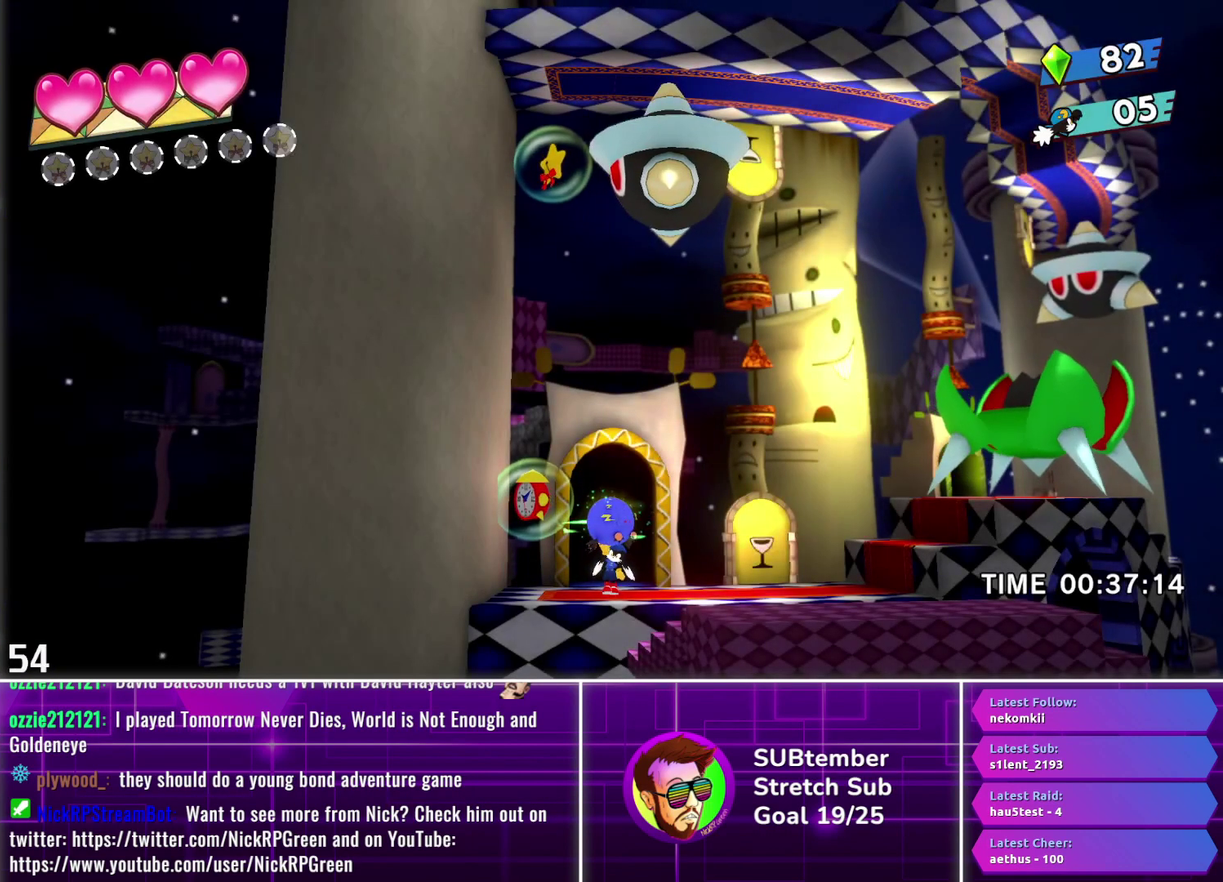
{"buttons": ["DPAD_RIGHT"], "left_stick": "center", "events": []}
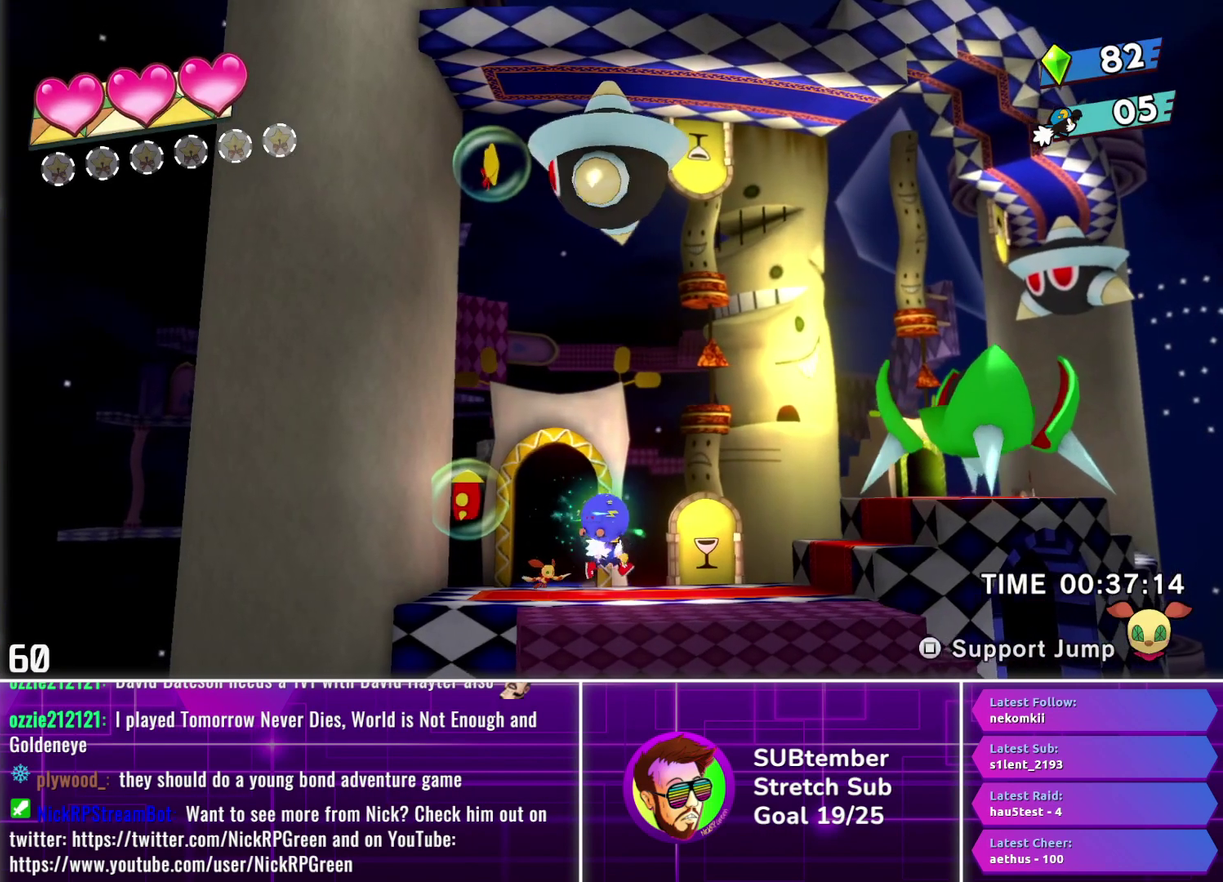
{"buttons": ["DPAD_RIGHT"], "left_stick": "center", "events": []}
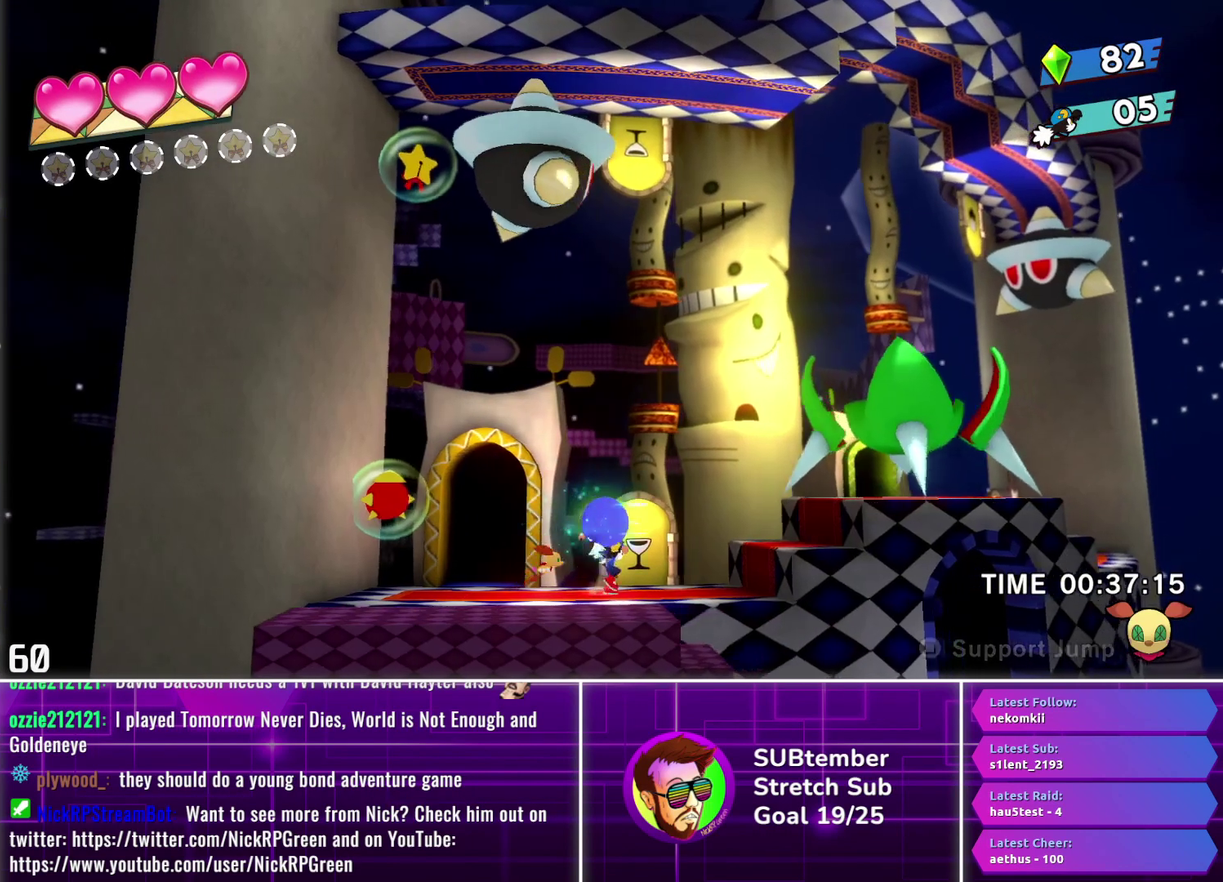
{"buttons": ["DPAD_RIGHT"], "left_stick": "center", "events": []}
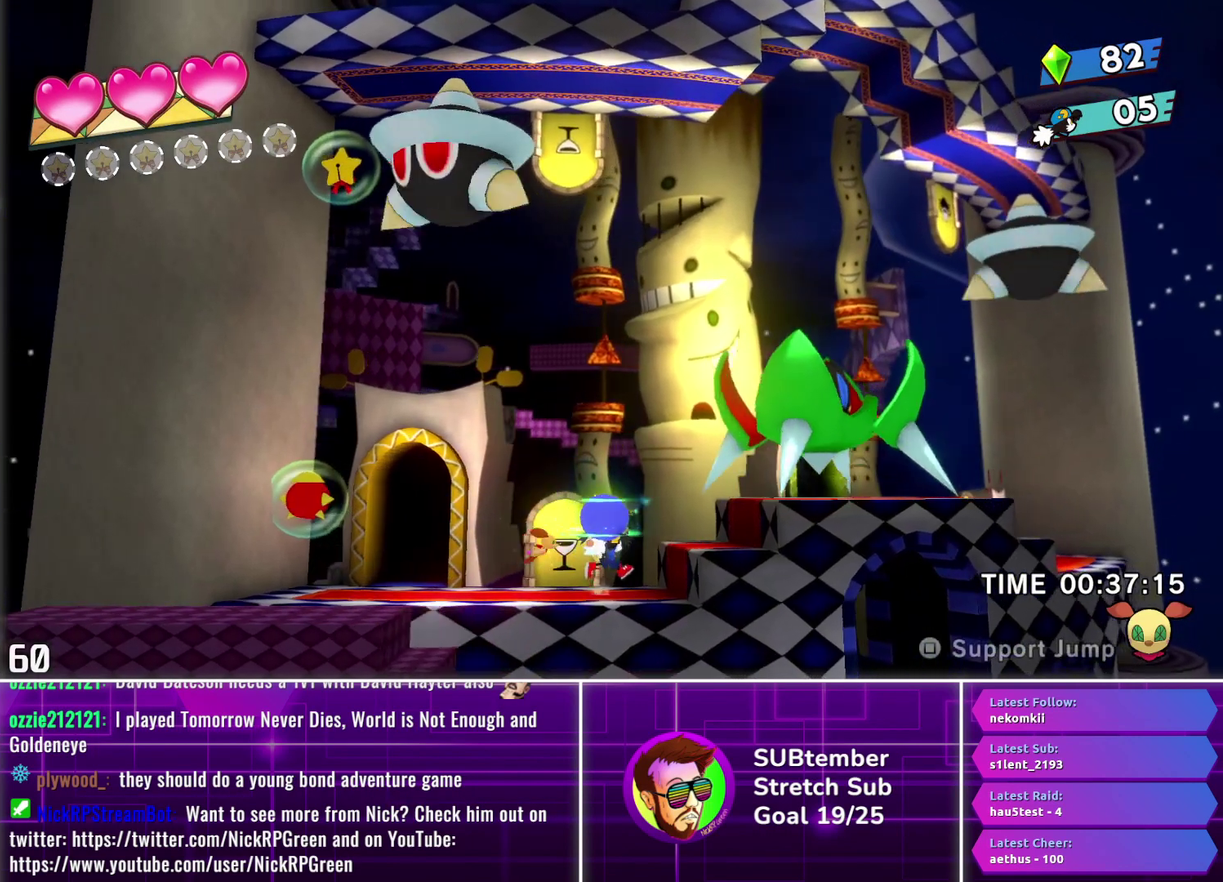
{"buttons": ["CROSS", "DPAD_RIGHT"], "left_stick": "center", "events": [[17, "CROSS", "down"], [200, "CROSS", "up"], [267, "CROSS", "down"]]}
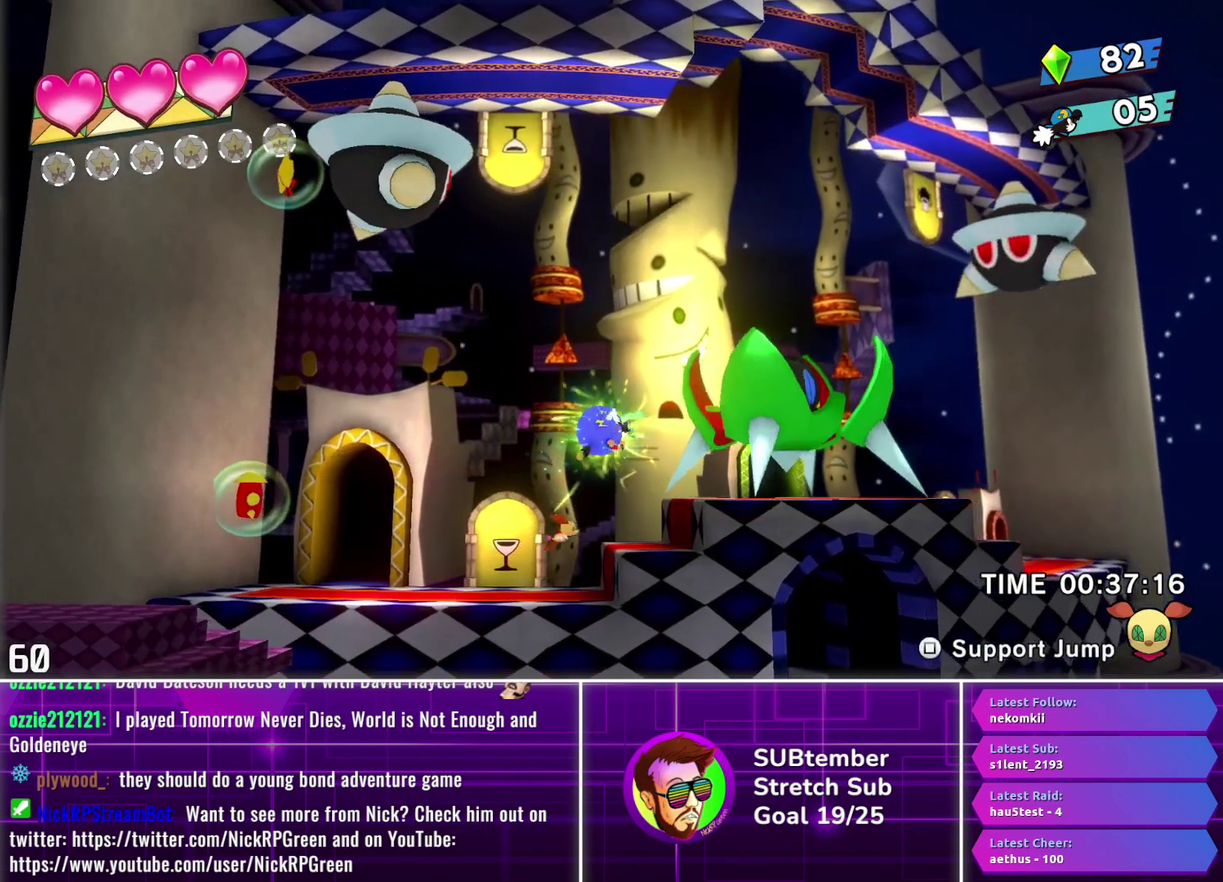
{"buttons": ["CROSS", "DPAD_RIGHT"], "left_stick": "center", "events": []}
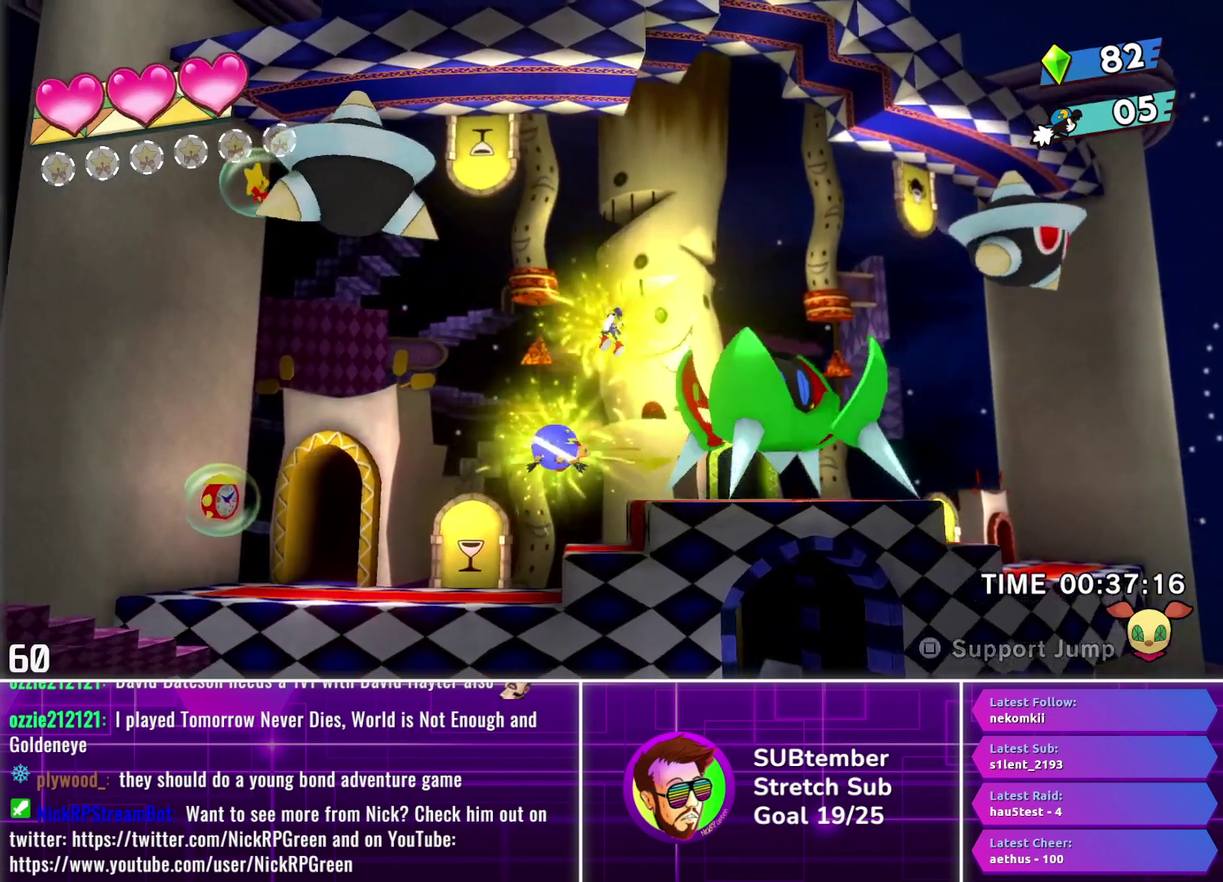
{"buttons": ["DPAD_RIGHT"], "left_stick": "center", "events": [[333, "CROSS", "up"]]}
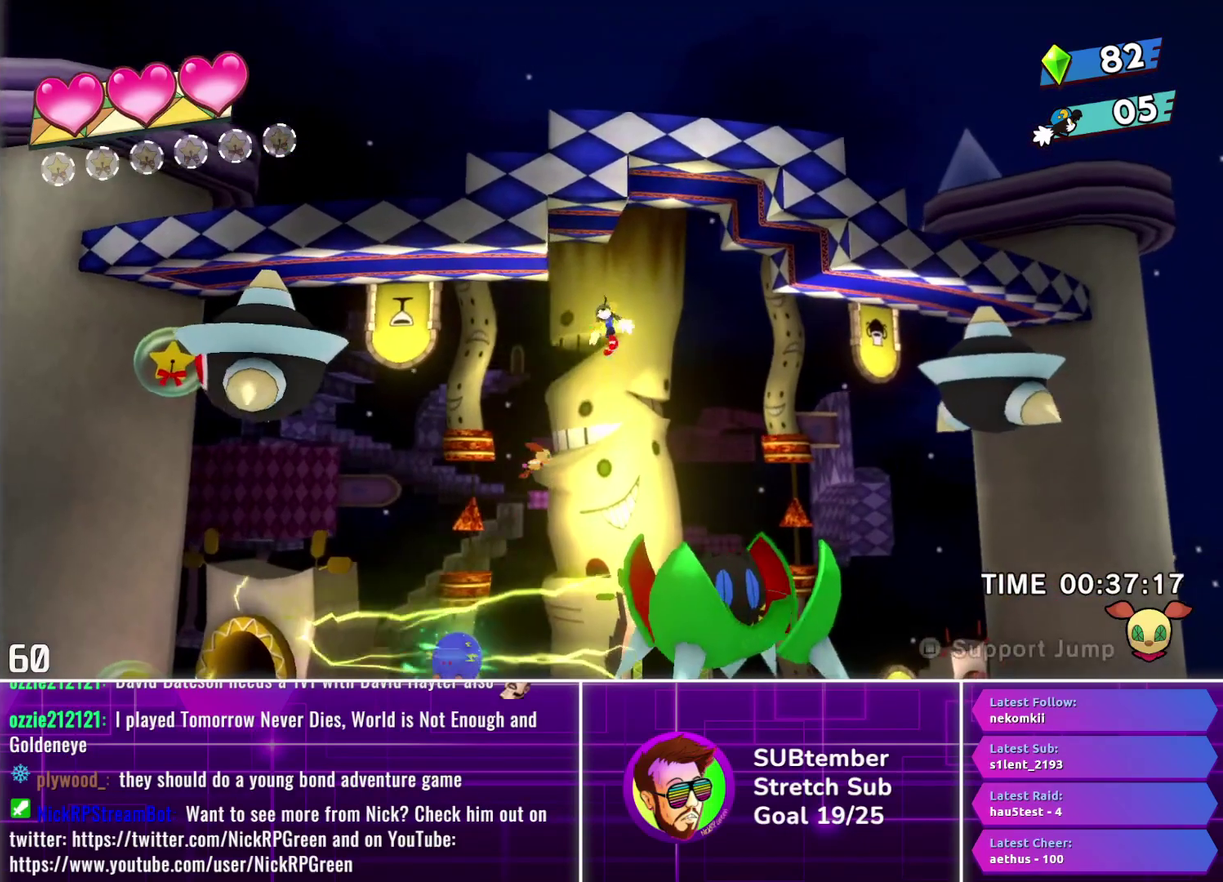
{"buttons": [], "left_stick": "center", "events": [[500, "DPAD_RIGHT", "up"]]}
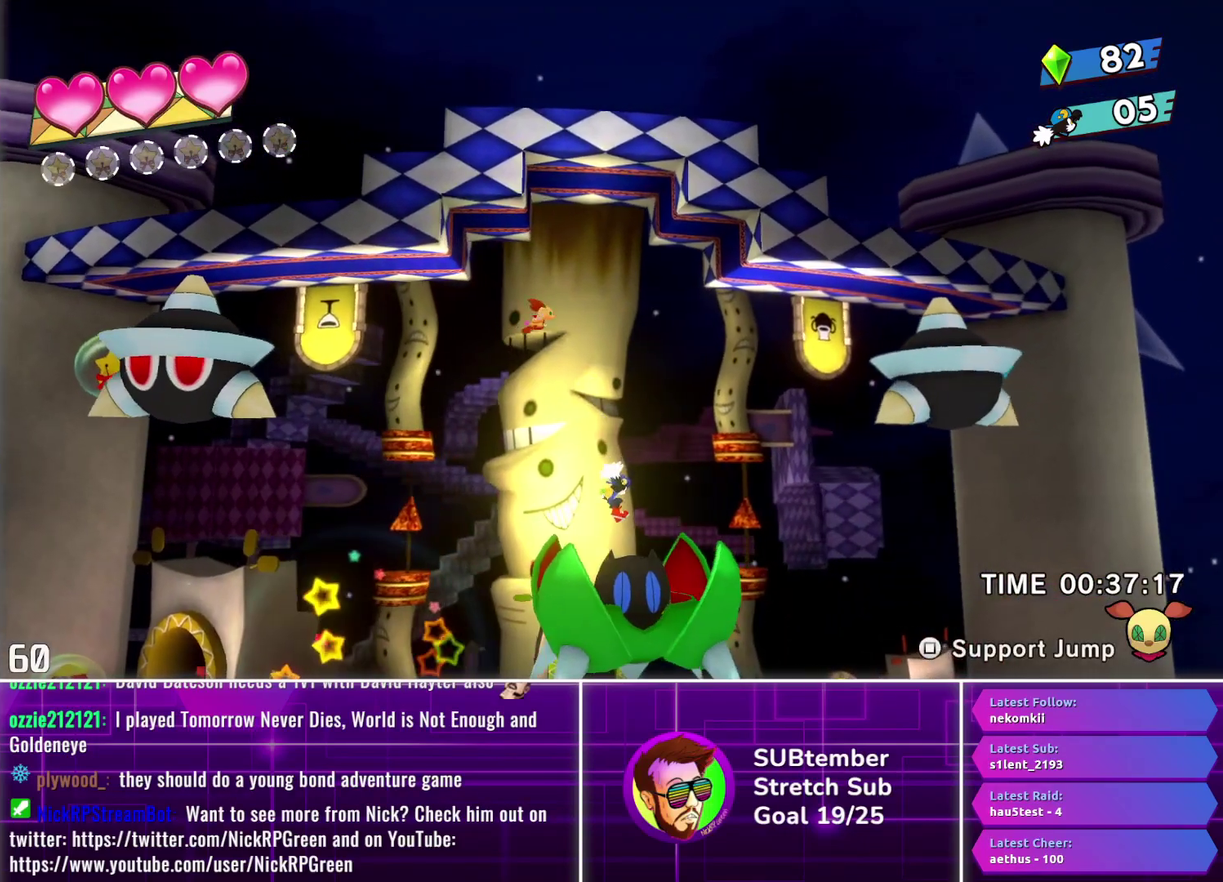
{"buttons": ["DPAD_RIGHT"], "left_stick": "center", "events": [[217, "DPAD_LEFT", "down"], [267, "DPAD_LEFT", "up"], [450, "DPAD_RIGHT", "down"]]}
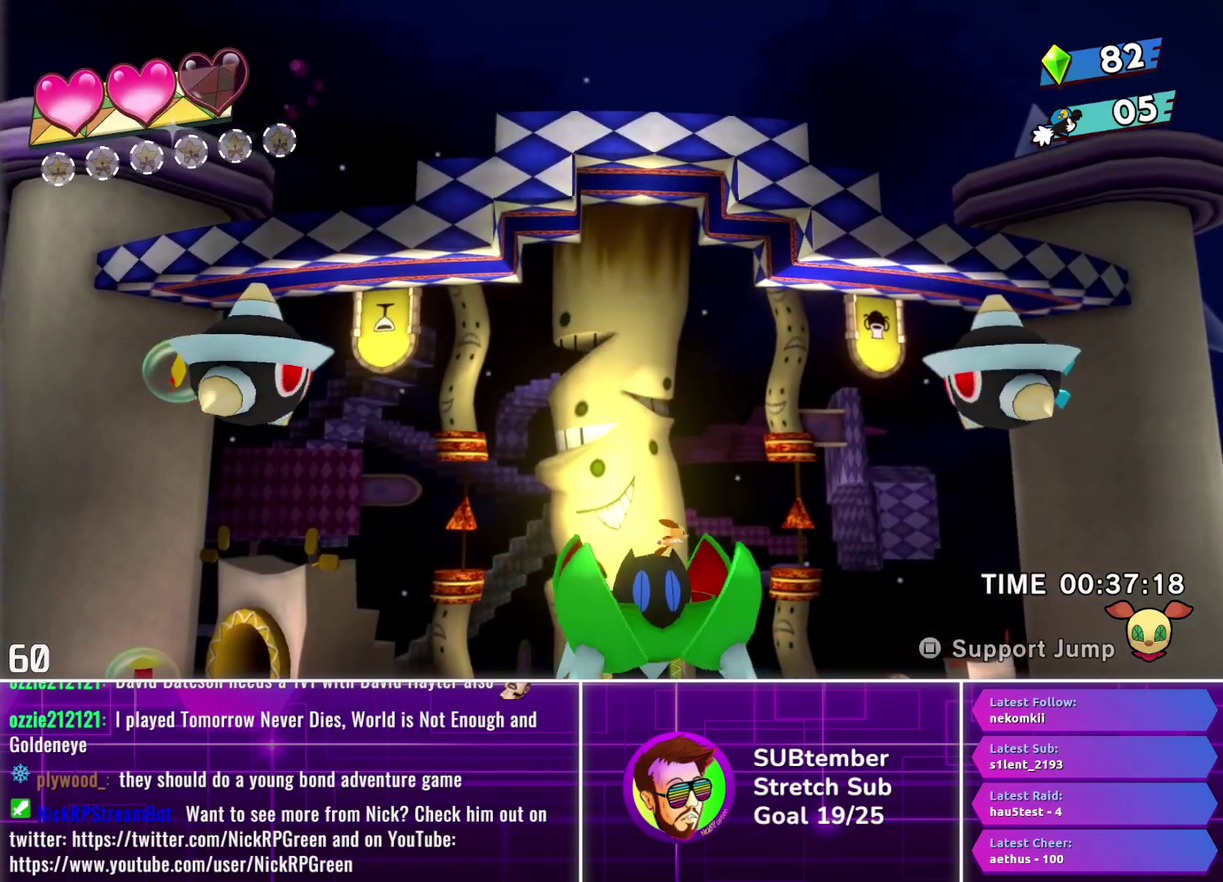
{"buttons": ["DPAD_UP"], "left_stick": "center", "events": [[350, "DPAD_UP", "down"], [383, "DPAD_RIGHT", "up"]]}
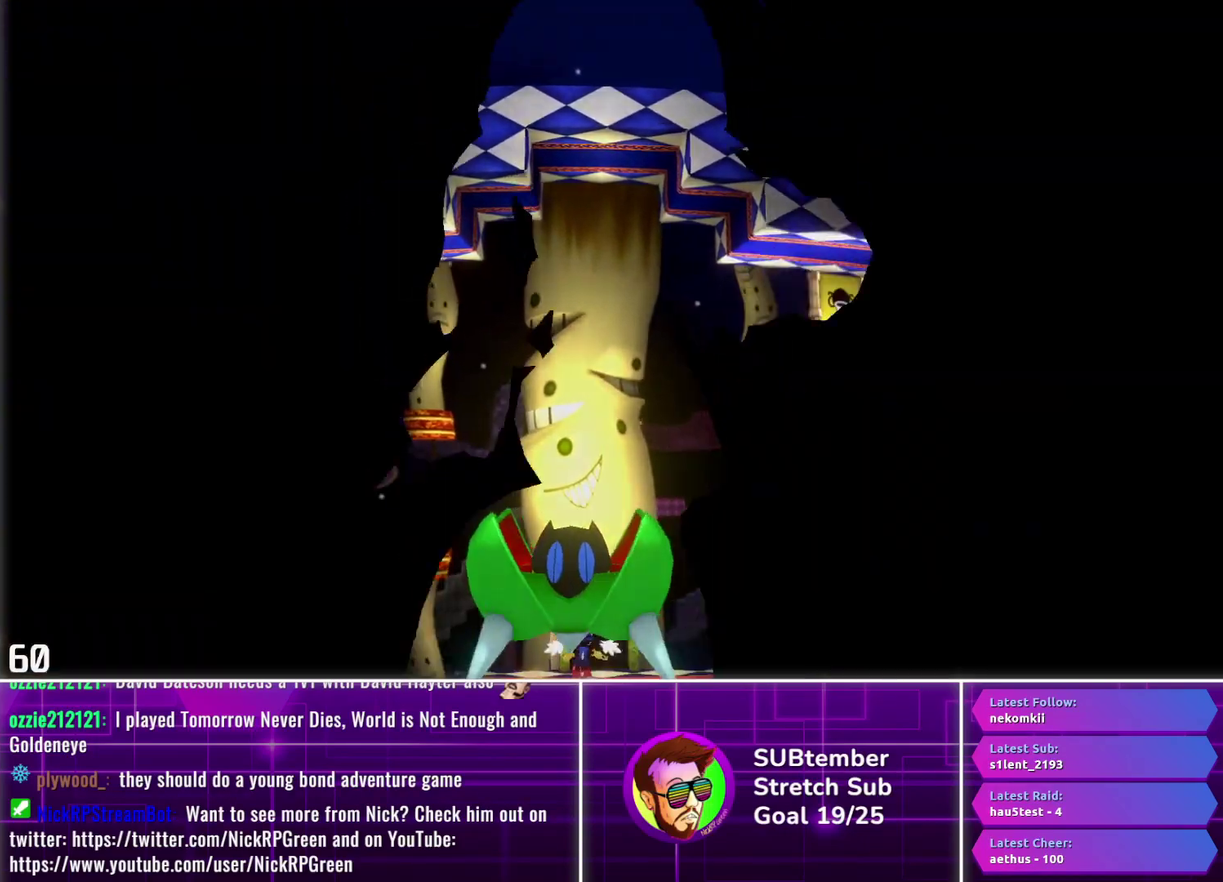
{"buttons": [], "left_stick": "center", "events": [[33, "DPAD_UP", "up"]]}
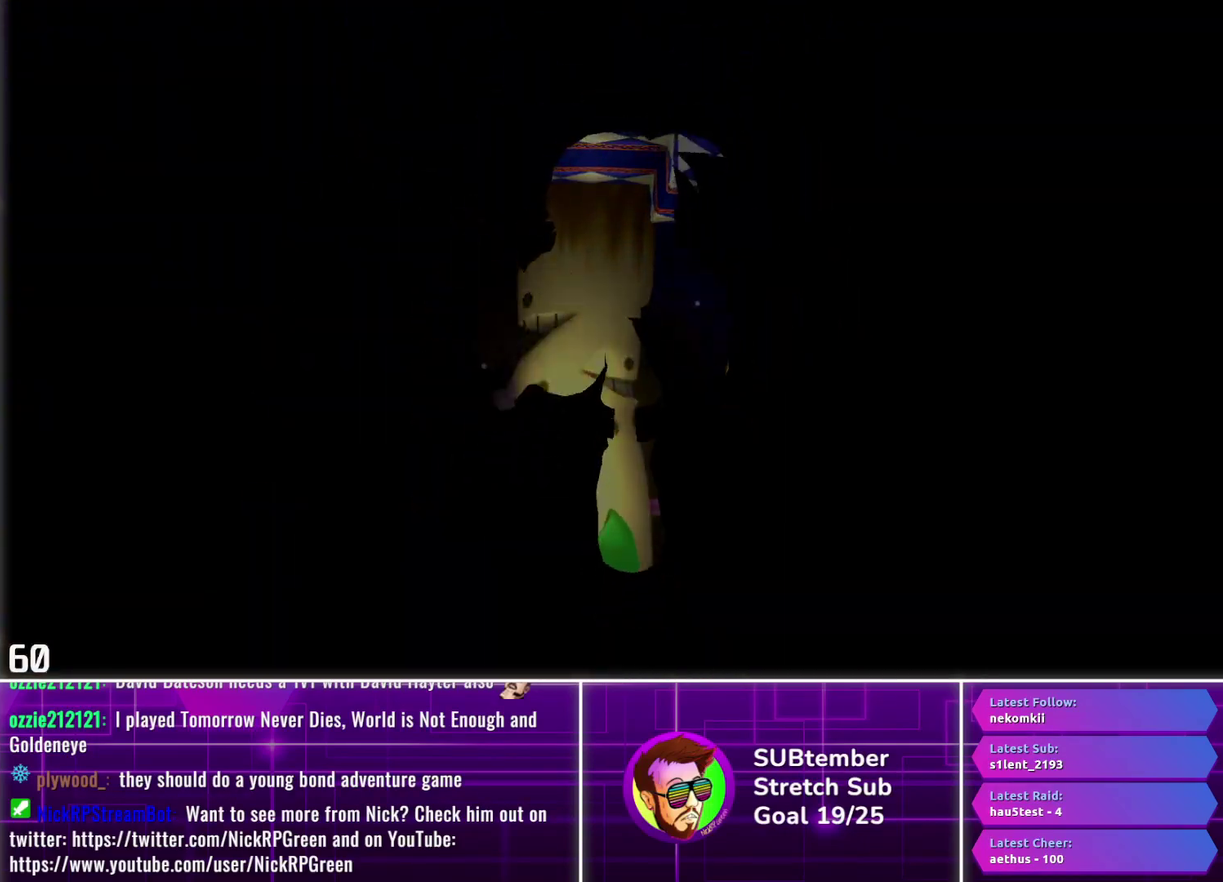
{"buttons": ["DPAD_LEFT"], "left_stick": "center", "events": [[83, "DPAD_LEFT", "down"]]}
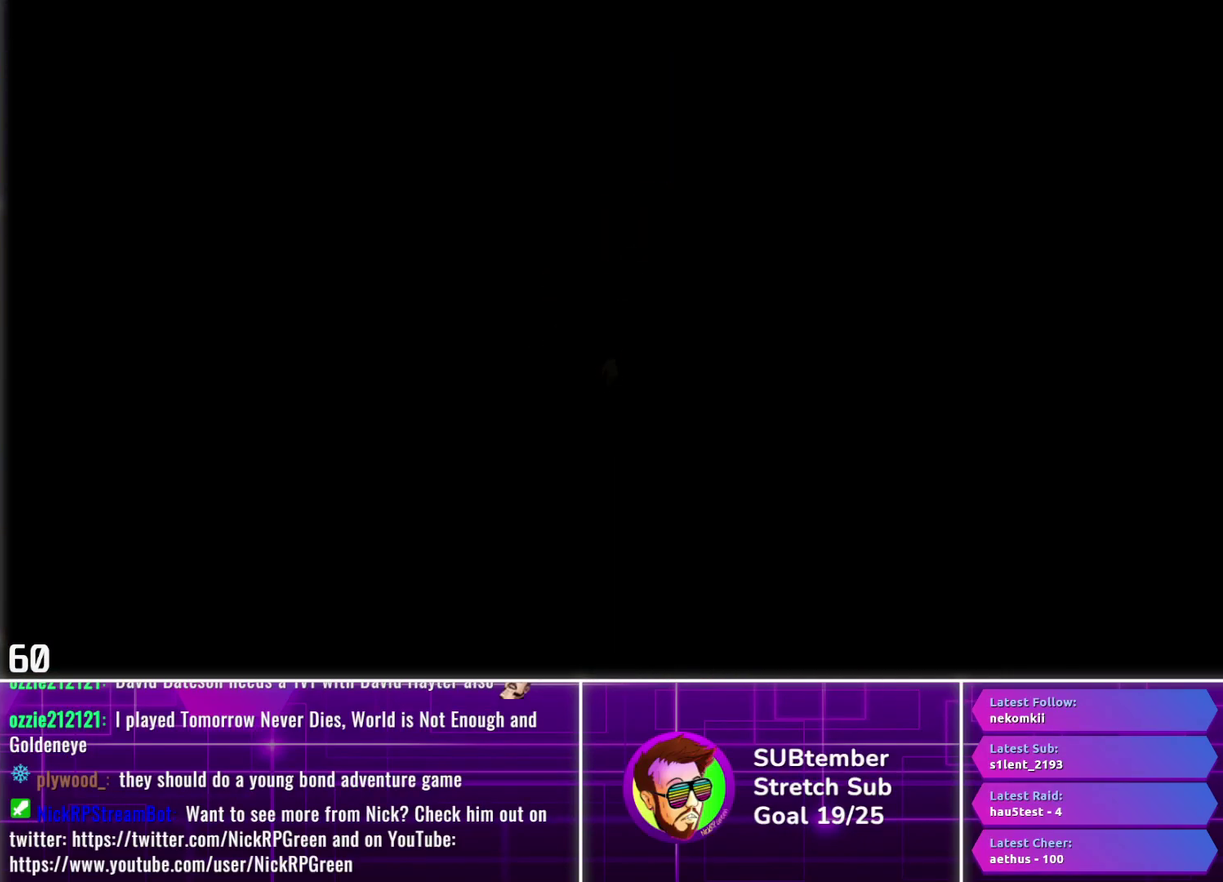
{"buttons": ["DPAD_LEFT"], "left_stick": "center", "events": []}
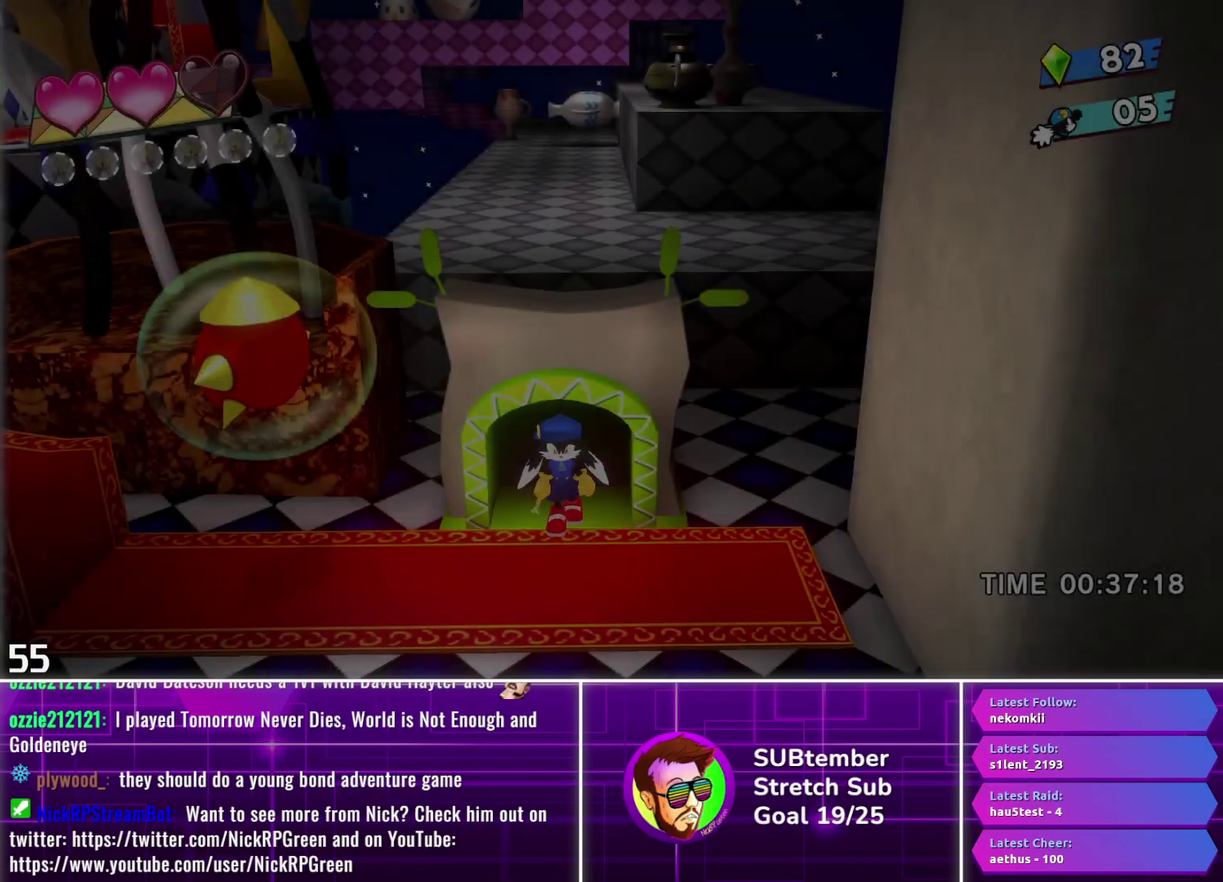
{"buttons": ["DPAD_LEFT"], "left_stick": "center", "events": []}
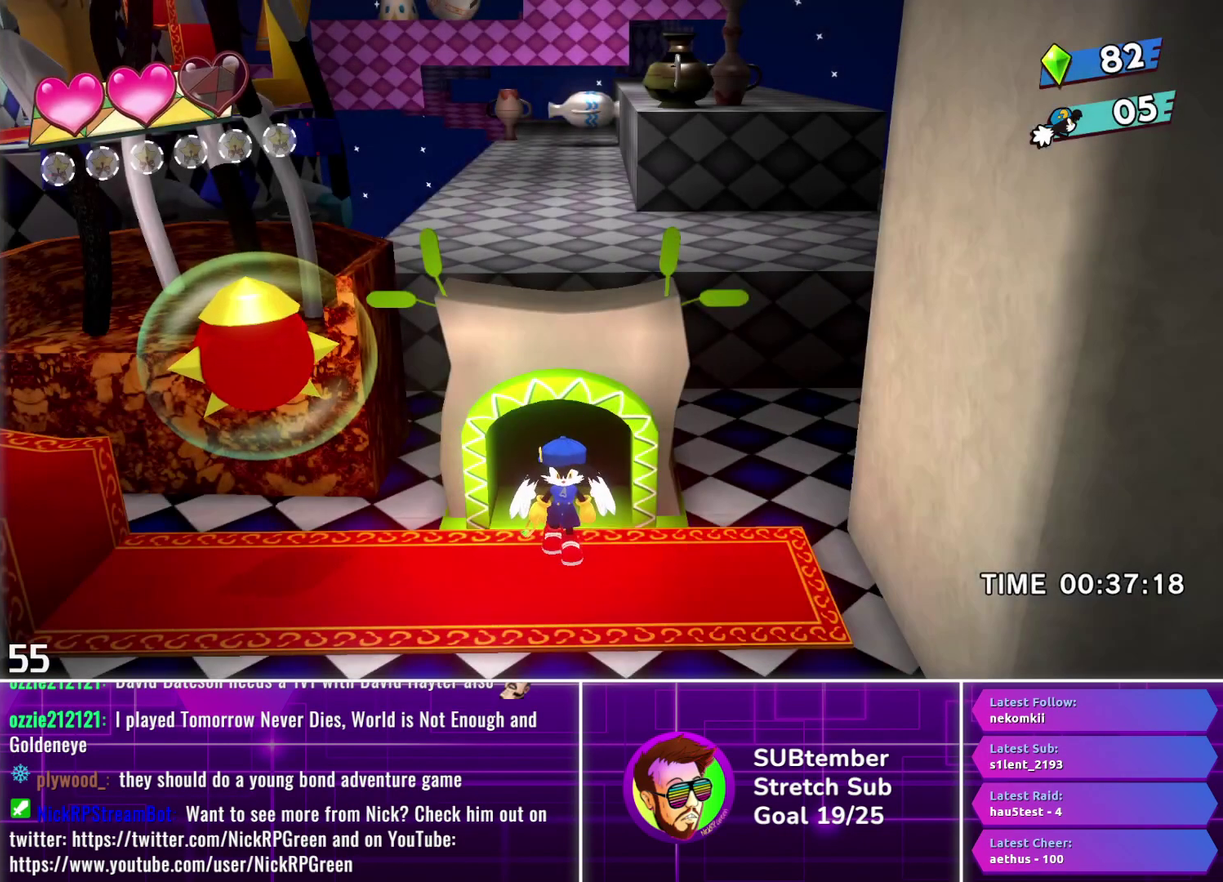
{"buttons": ["CROSS", "DPAD_LEFT"], "left_stick": "center", "events": [[433, "CROSS", "down"]]}
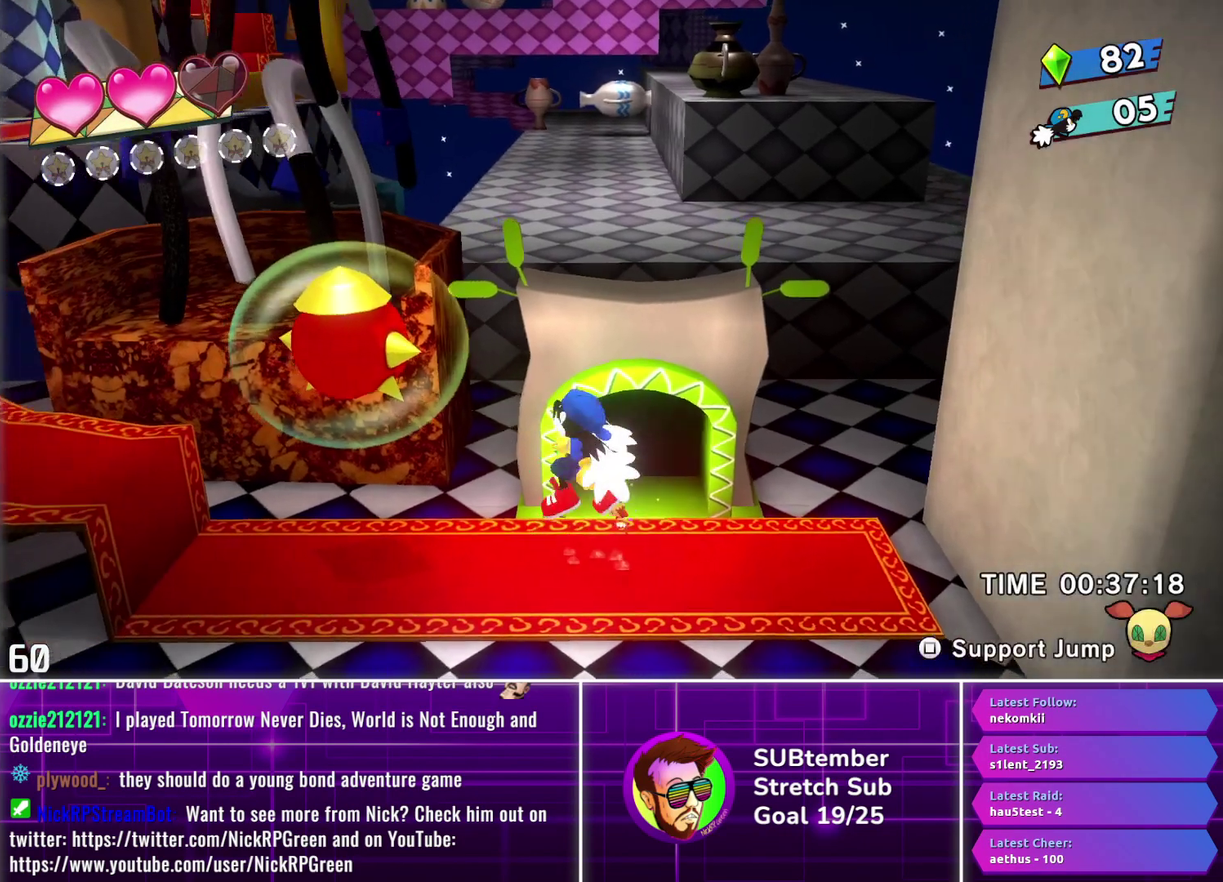
{"buttons": ["DPAD_LEFT"], "left_stick": "center", "events": [[33, "CROSS", "up"], [117, "SQUARE", "down"], [183, "SQUARE", "up"]]}
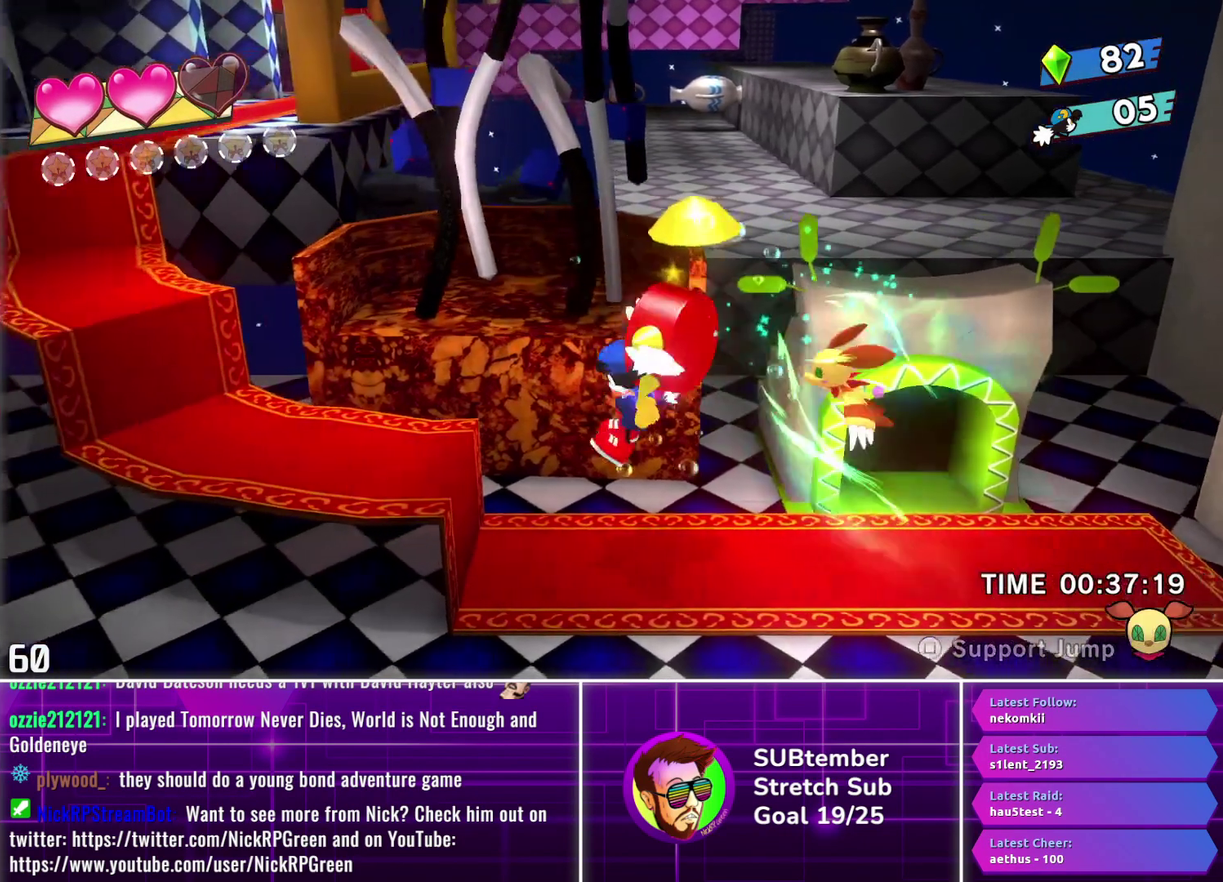
{"buttons": ["DPAD_LEFT"], "left_stick": "center", "events": [[117, "CROSS", "down"], [183, "CROSS", "up"]]}
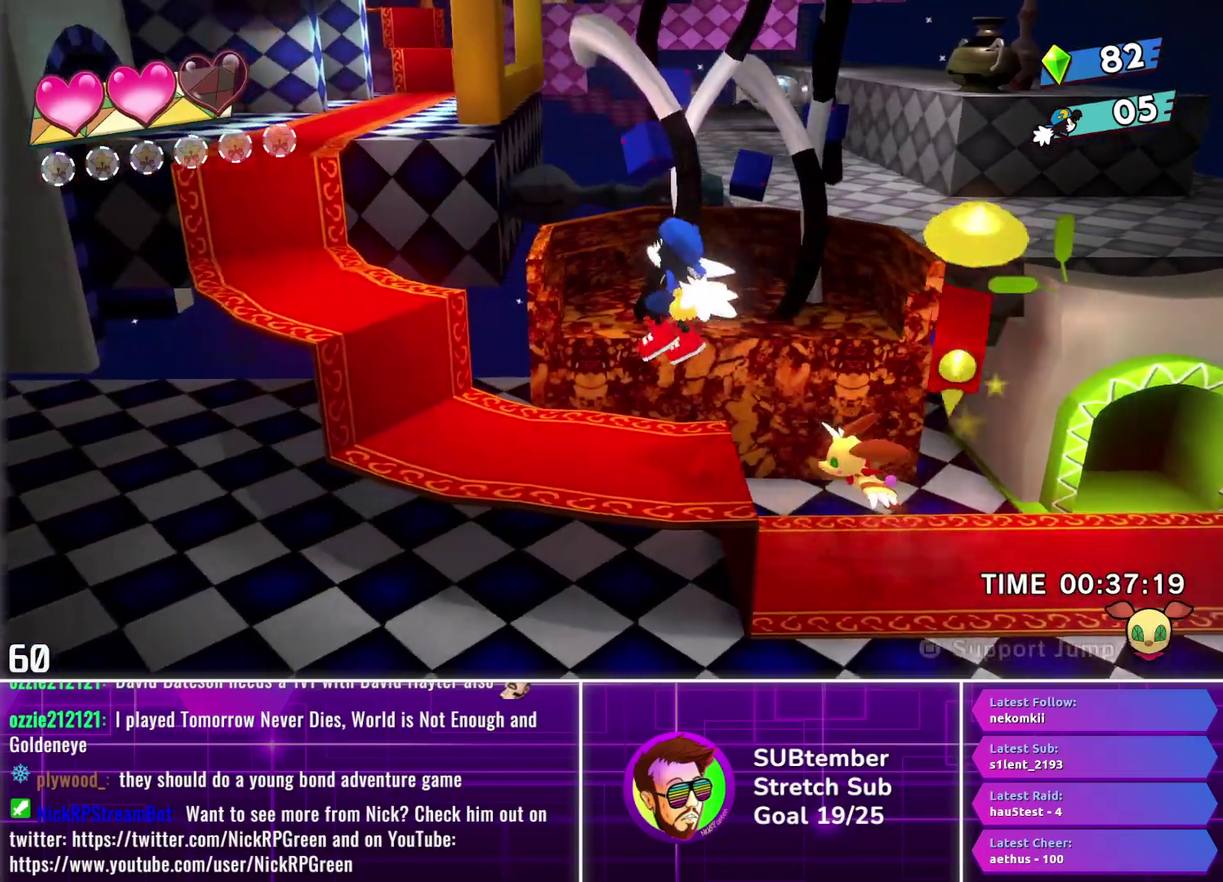
{"buttons": ["DPAD_LEFT"], "left_stick": "center", "events": [[183, "CROSS", "down"], [300, "CROSS", "up"]]}
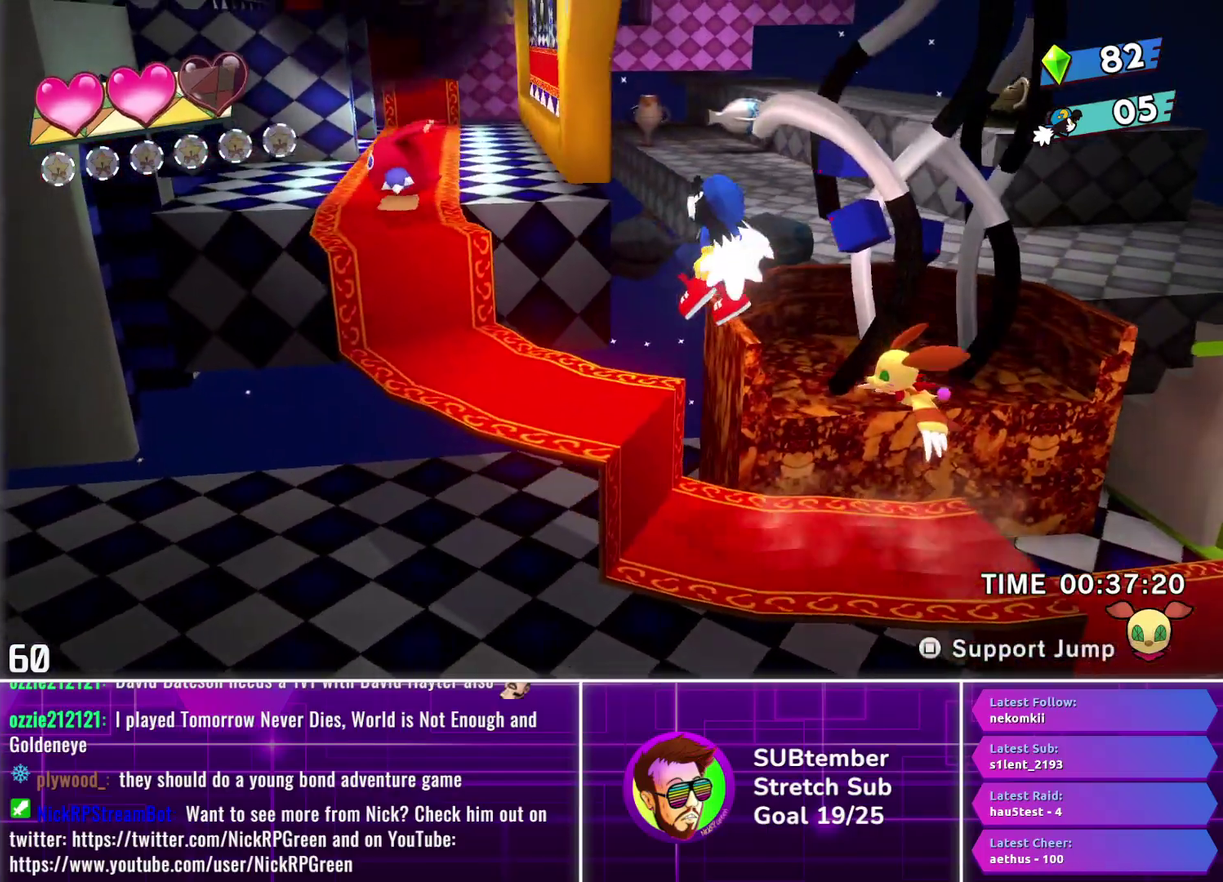
{"buttons": ["CROSS", "DPAD_LEFT"], "left_stick": "center", "events": [[500, "CROSS", "down"]]}
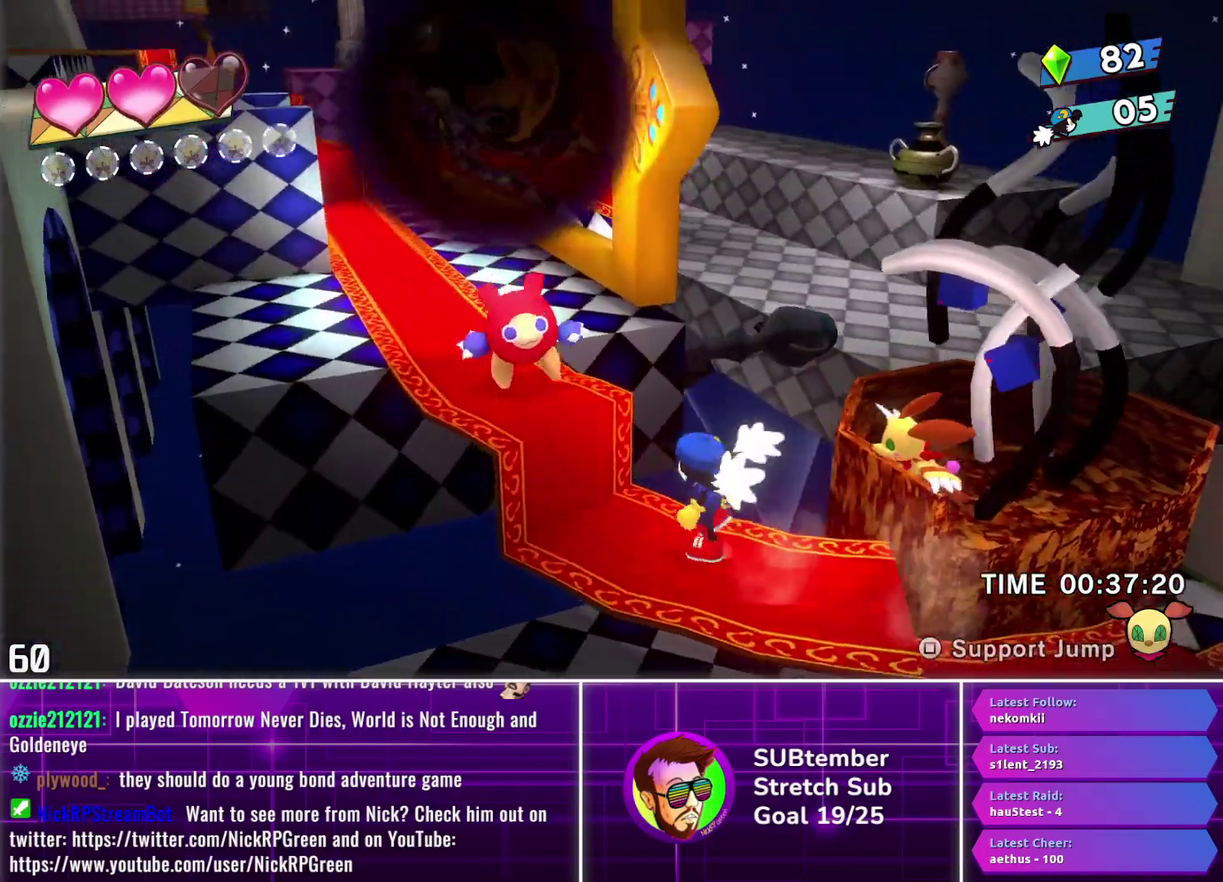
{"buttons": ["DPAD_LEFT"], "left_stick": "center", "events": [[100, "SQUARE", "down"], [233, "CROSS", "up"], [233, "SQUARE", "up"]]}